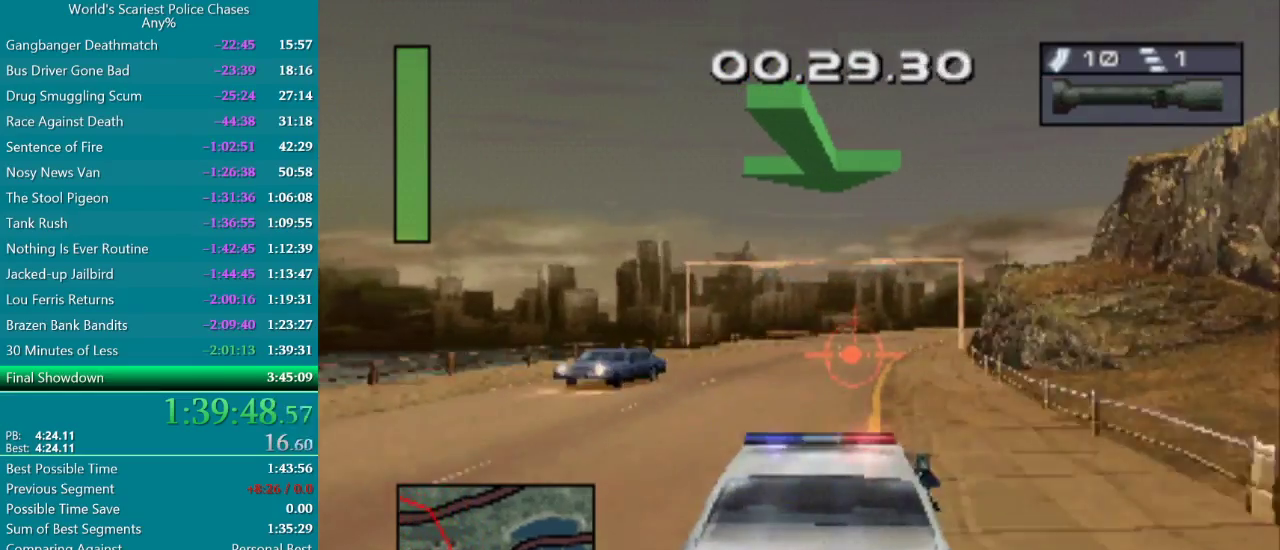
Gameplay with a controller (PlayStation layout); each line is a JSON object with the inputs held at the frame after it. "events" lists button and stick changes between this image and that frame as [ms after this image, input, new state], when the widget could be followed in between. Not read: L3 R3 left_stick right_stick.
{"buttons": ["CROSS"], "events": [[67, "DPAD_RIGHT", "up"], [283, "DPAD_RIGHT", "down"], [417, "DPAD_RIGHT", "up"]]}
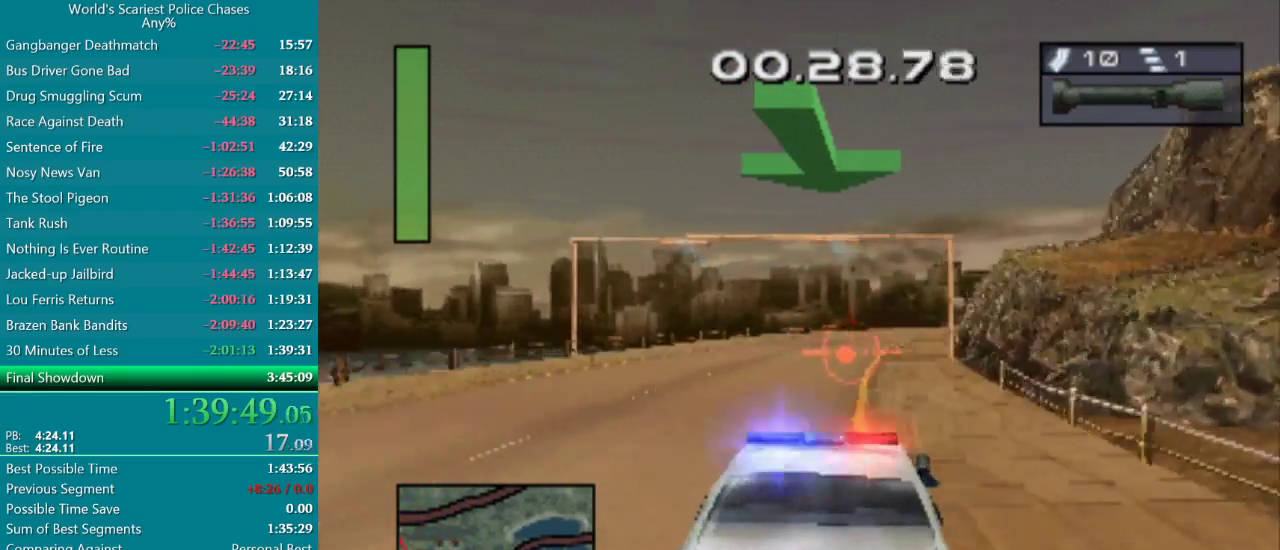
{"buttons": ["CROSS", "DPAD_RIGHT"], "events": [[483, "DPAD_RIGHT", "down"]]}
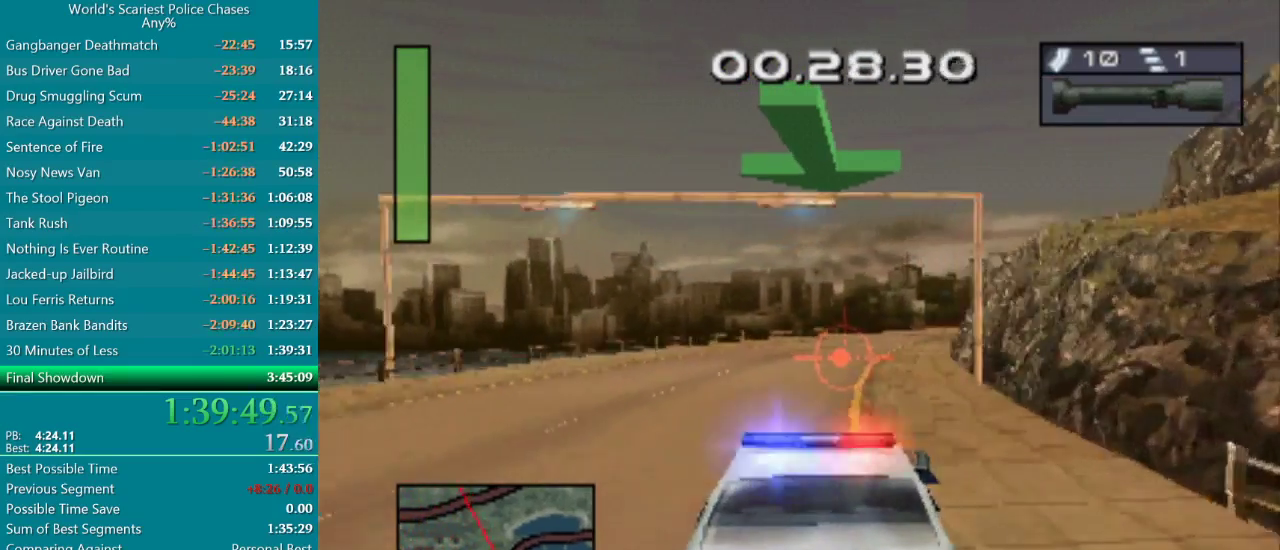
{"buttons": ["CROSS"], "events": [[133, "DPAD_RIGHT", "up"]]}
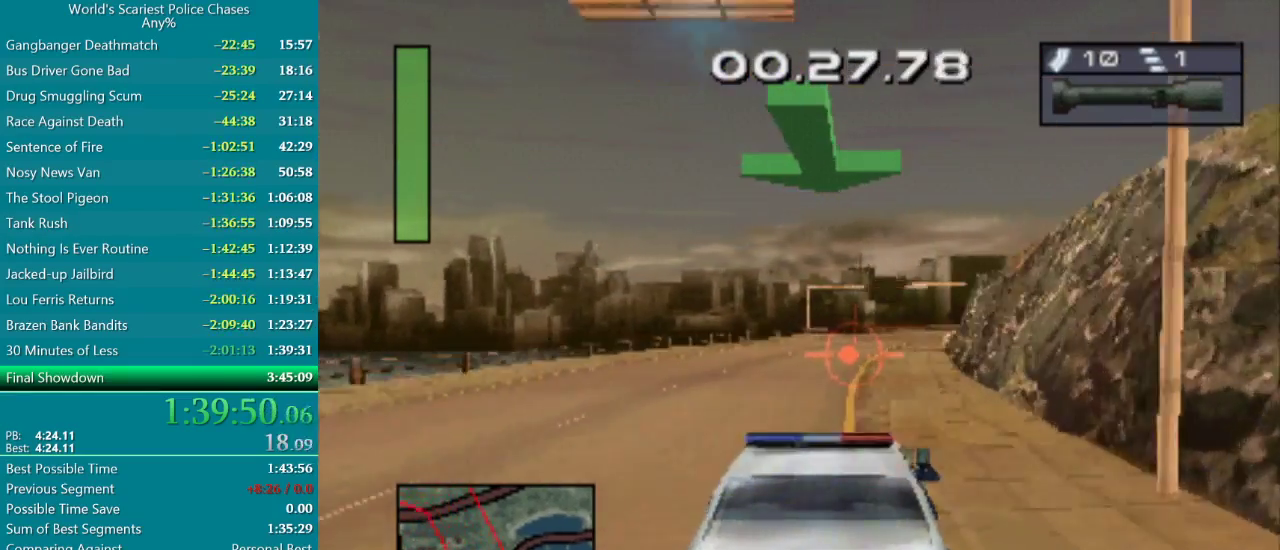
{"buttons": ["CROSS"], "events": [[83, "DPAD_RIGHT", "down"], [200, "DPAD_RIGHT", "up"]]}
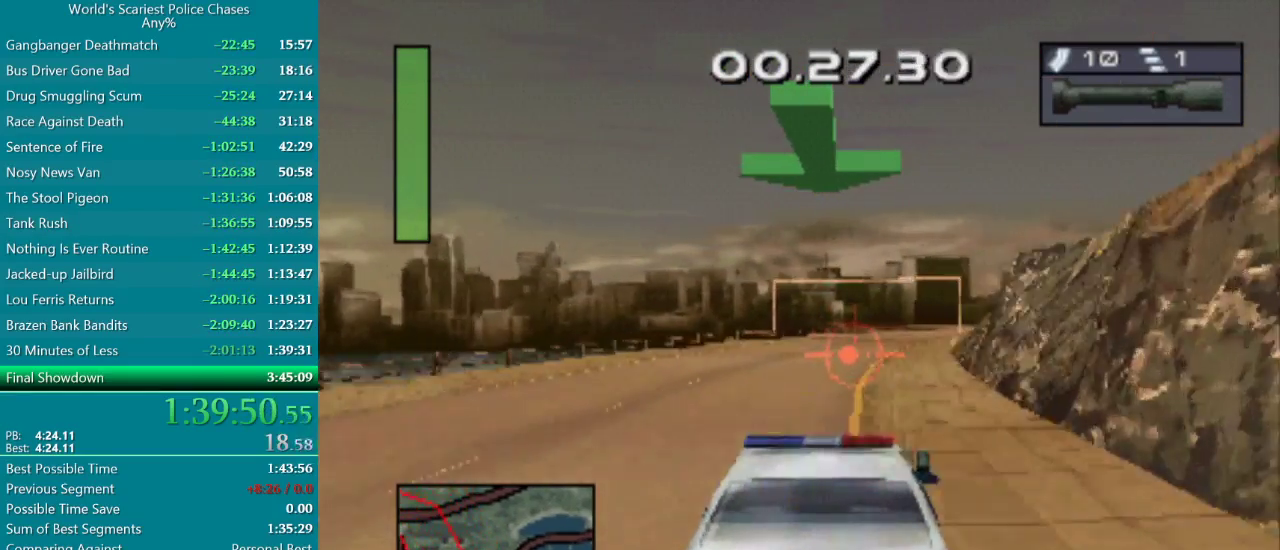
{"buttons": ["CROSS"], "events": [[33, "DPAD_RIGHT", "down"], [183, "DPAD_RIGHT", "up"]]}
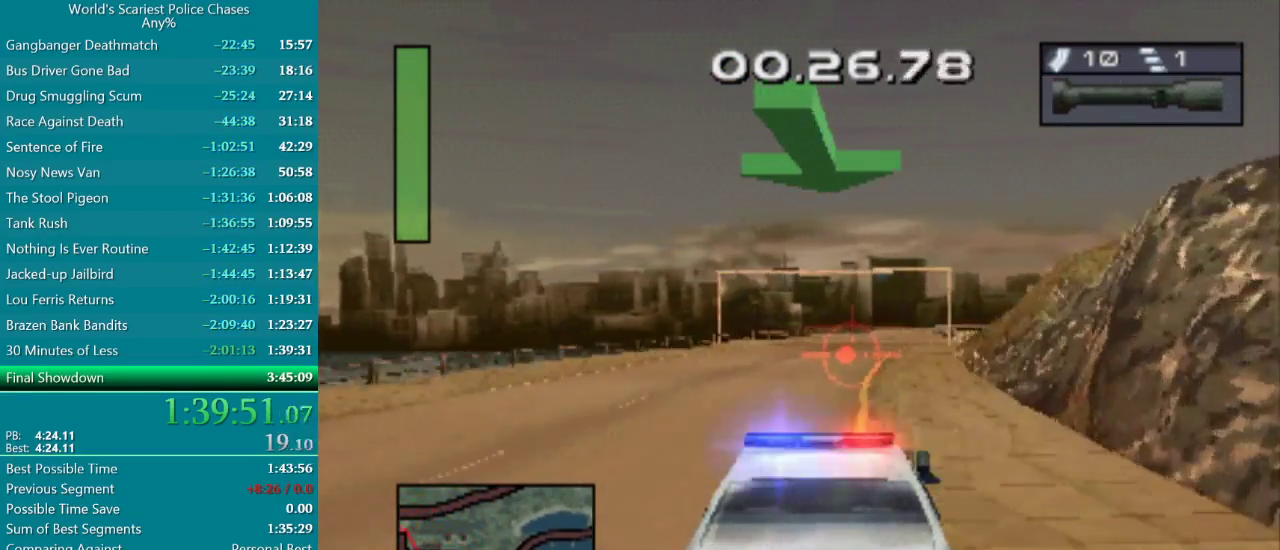
{"buttons": ["CROSS"], "events": [[33, "DPAD_RIGHT", "down"], [167, "DPAD_RIGHT", "up"], [333, "DPAD_RIGHT", "down"], [500, "DPAD_RIGHT", "up"]]}
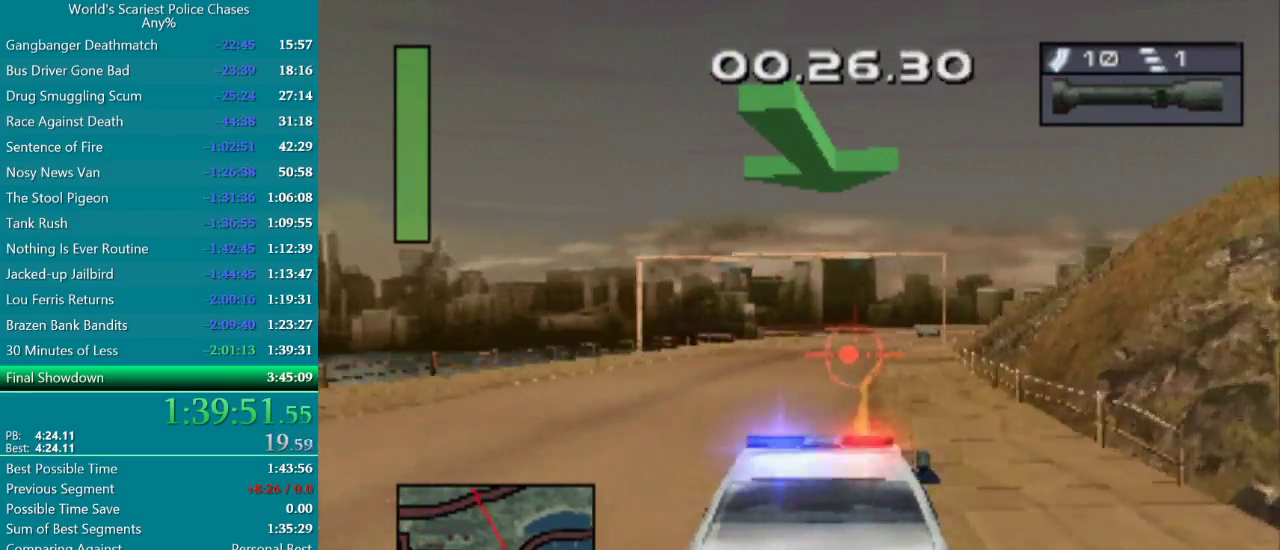
{"buttons": ["CROSS"], "events": [[100, "DPAD_RIGHT", "down"], [250, "DPAD_RIGHT", "up"]]}
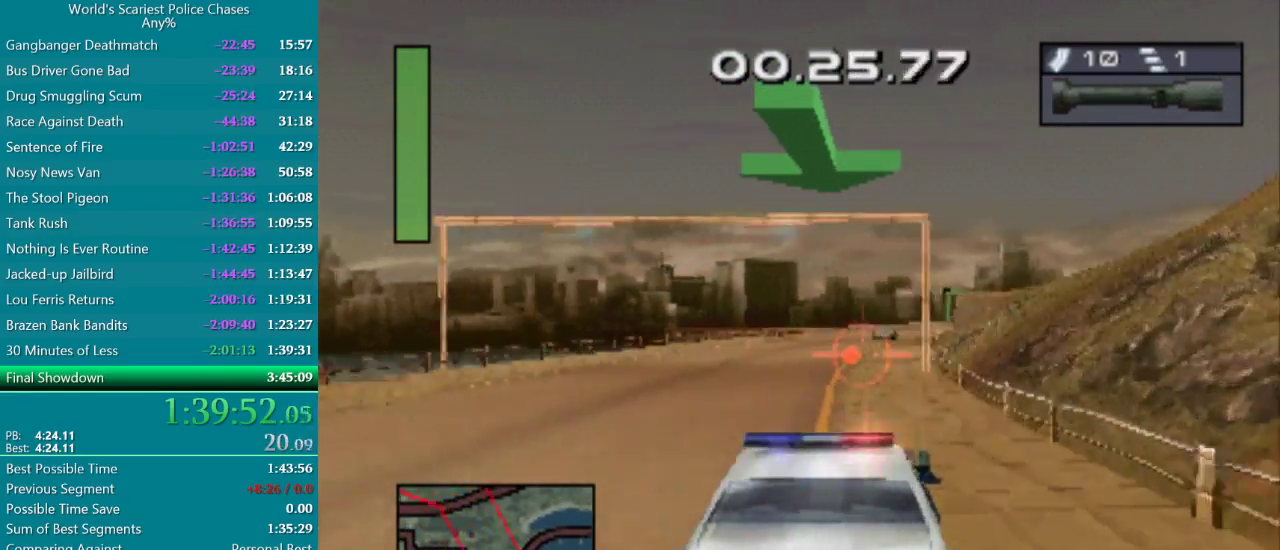
{"buttons": ["CROSS", "DPAD_RIGHT"], "events": [[500, "DPAD_RIGHT", "down"]]}
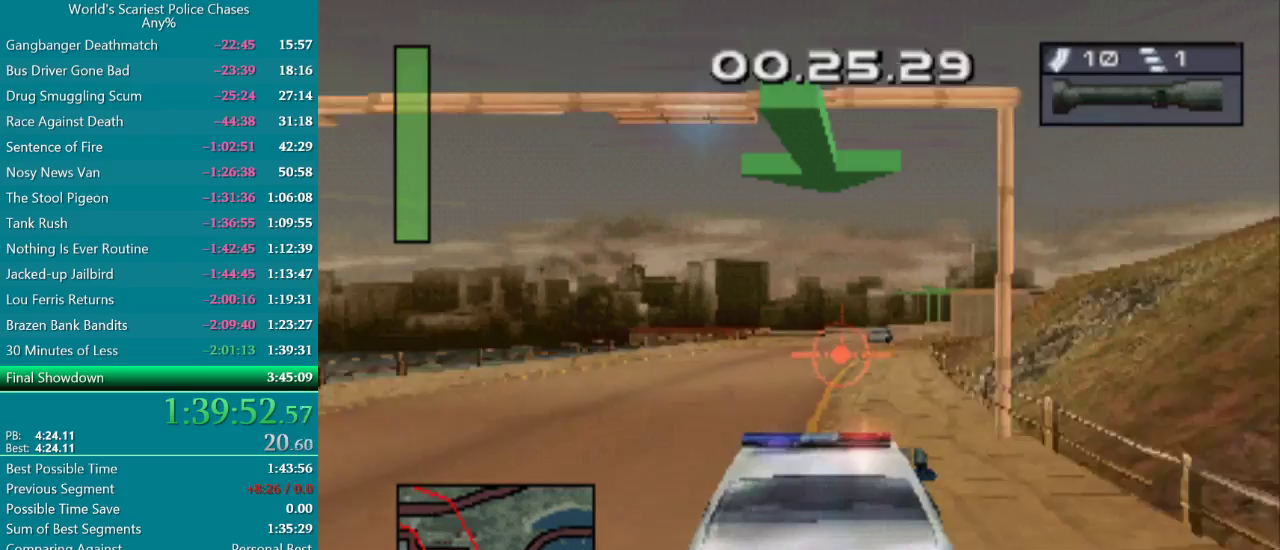
{"buttons": ["CROSS"], "events": [[117, "DPAD_RIGHT", "up"]]}
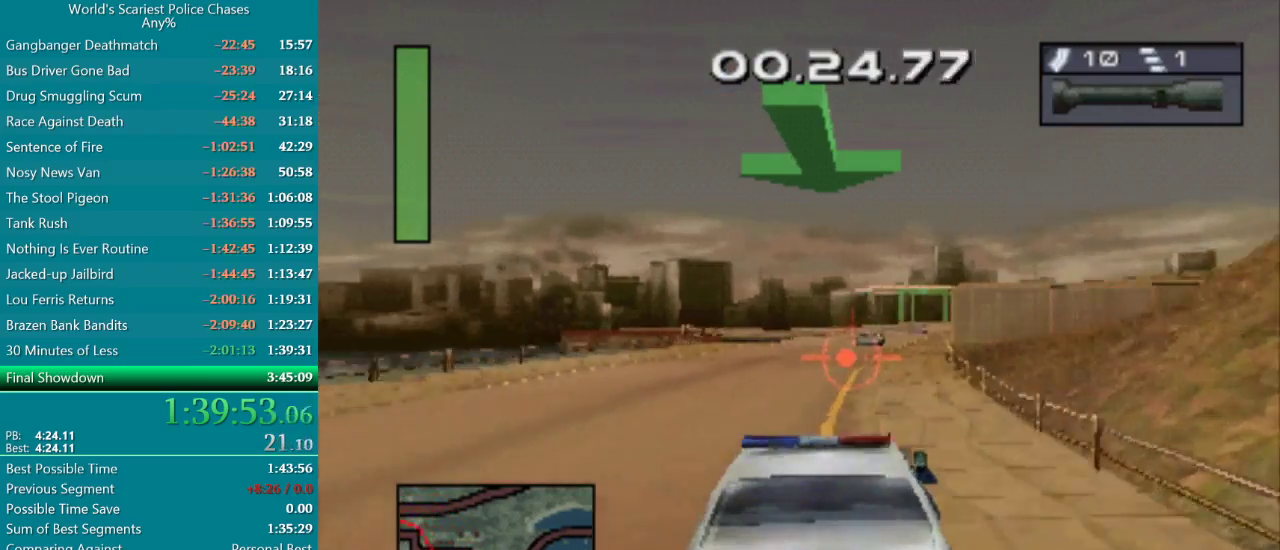
{"buttons": ["CROSS"], "events": [[83, "DPAD_RIGHT", "down"], [283, "DPAD_RIGHT", "up"]]}
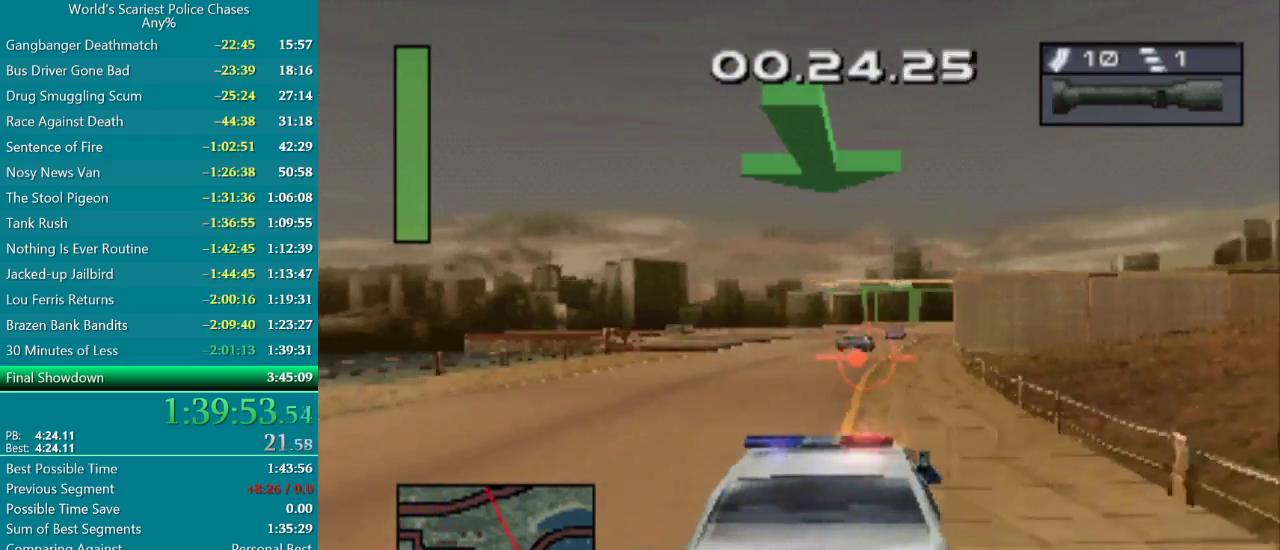
{"buttons": ["CROSS"], "events": [[50, "DPAD_RIGHT", "down"], [183, "DPAD_RIGHT", "up"]]}
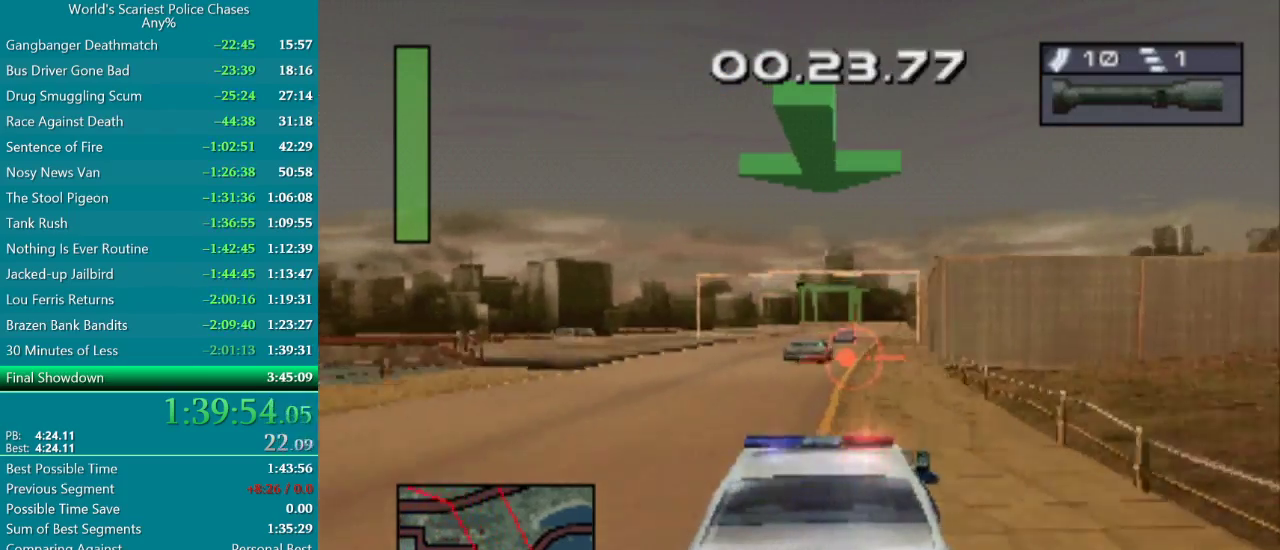
{"buttons": ["CROSS"], "events": [[150, "DPAD_RIGHT", "down"], [333, "DPAD_RIGHT", "up"]]}
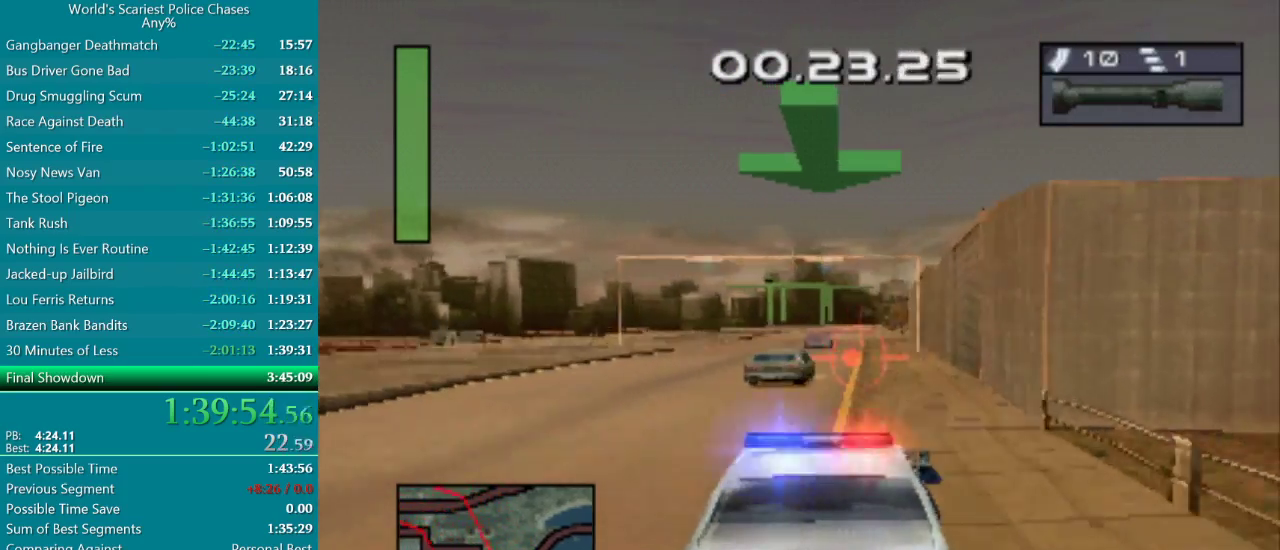
{"buttons": ["CROSS"], "events": [[50, "DPAD_RIGHT", "down"], [150, "DPAD_RIGHT", "up"]]}
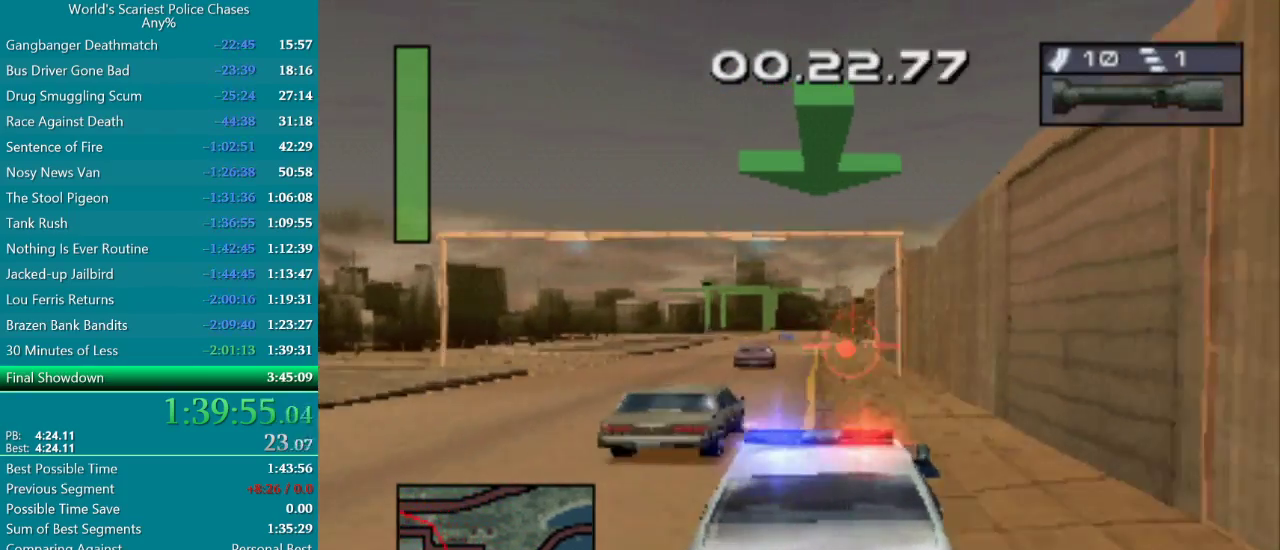
{"buttons": ["CROSS"], "events": [[167, "DPAD_LEFT", "down"], [300, "DPAD_LEFT", "up"]]}
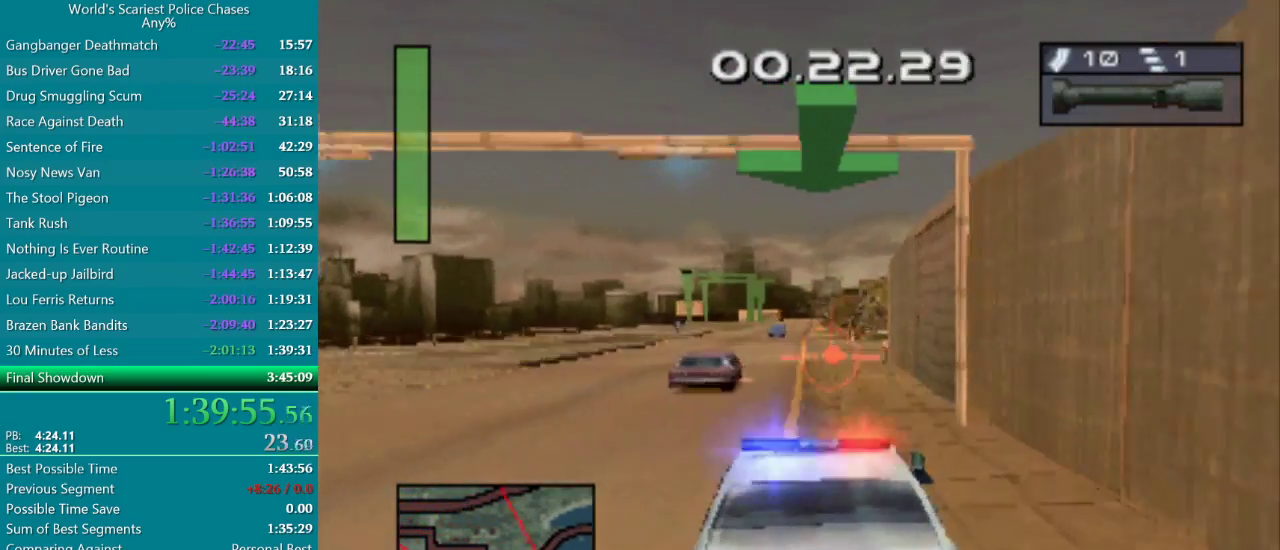
{"buttons": ["CROSS"], "events": []}
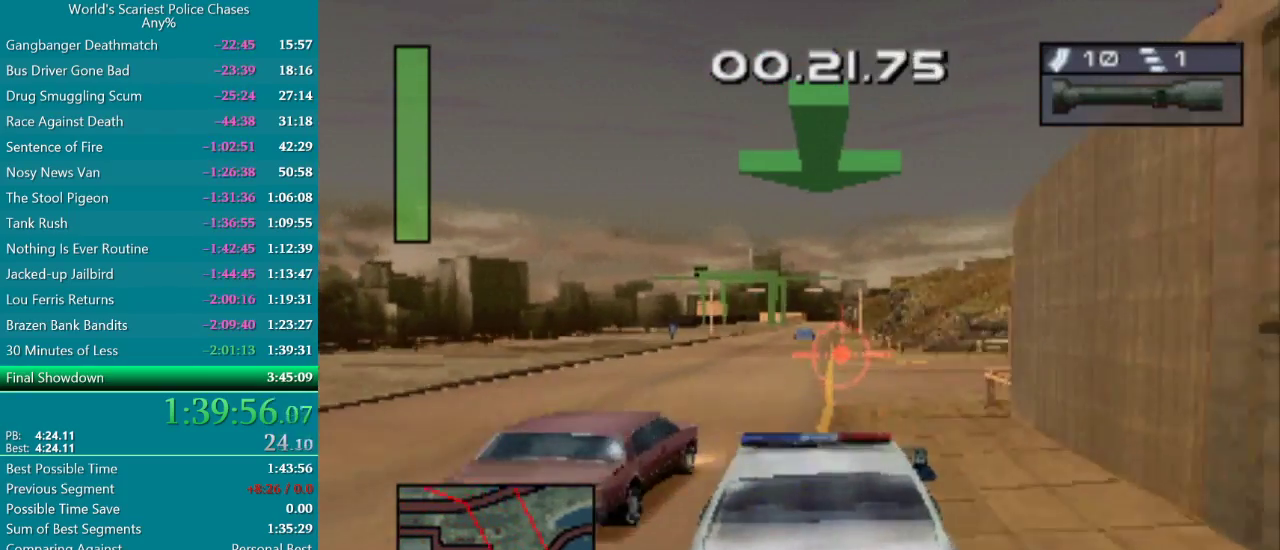
{"buttons": ["CROSS"], "events": [[50, "DPAD_LEFT", "down"], [217, "DPAD_LEFT", "up"]]}
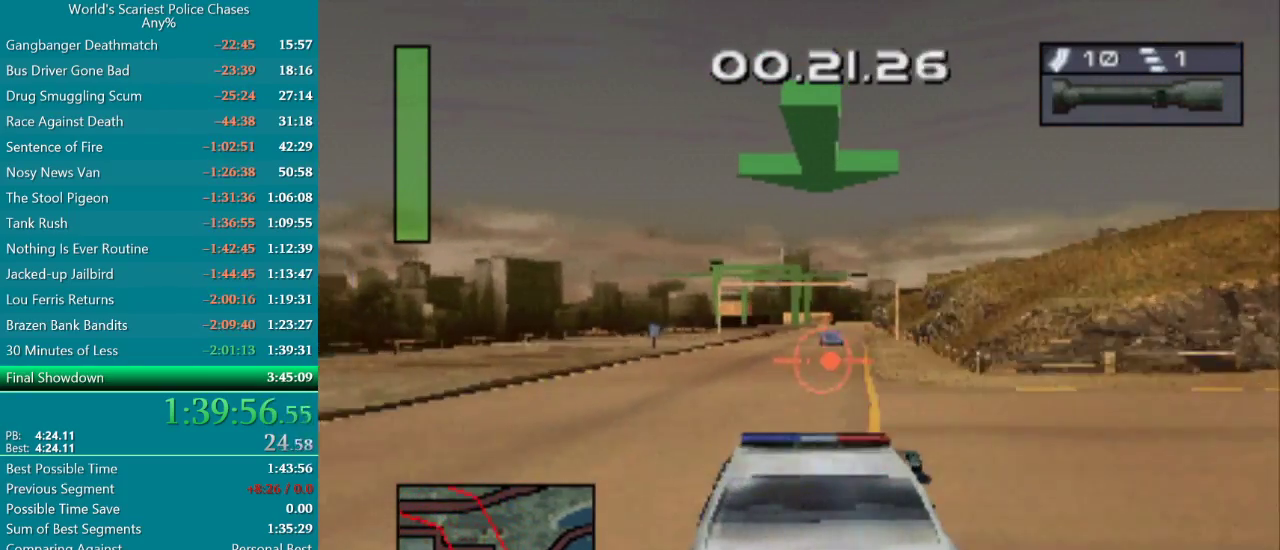
{"buttons": ["CROSS"], "events": [[17, "DPAD_RIGHT", "down"], [167, "DPAD_RIGHT", "up"]]}
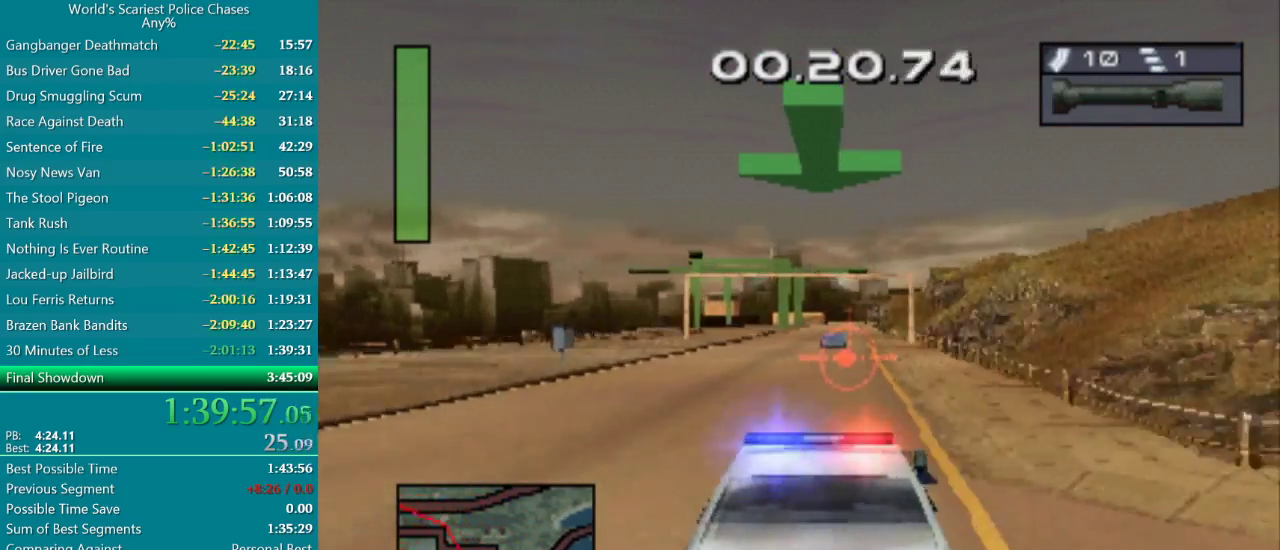
{"buttons": ["CROSS"], "events": [[350, "DPAD_LEFT", "down"], [433, "DPAD_LEFT", "up"]]}
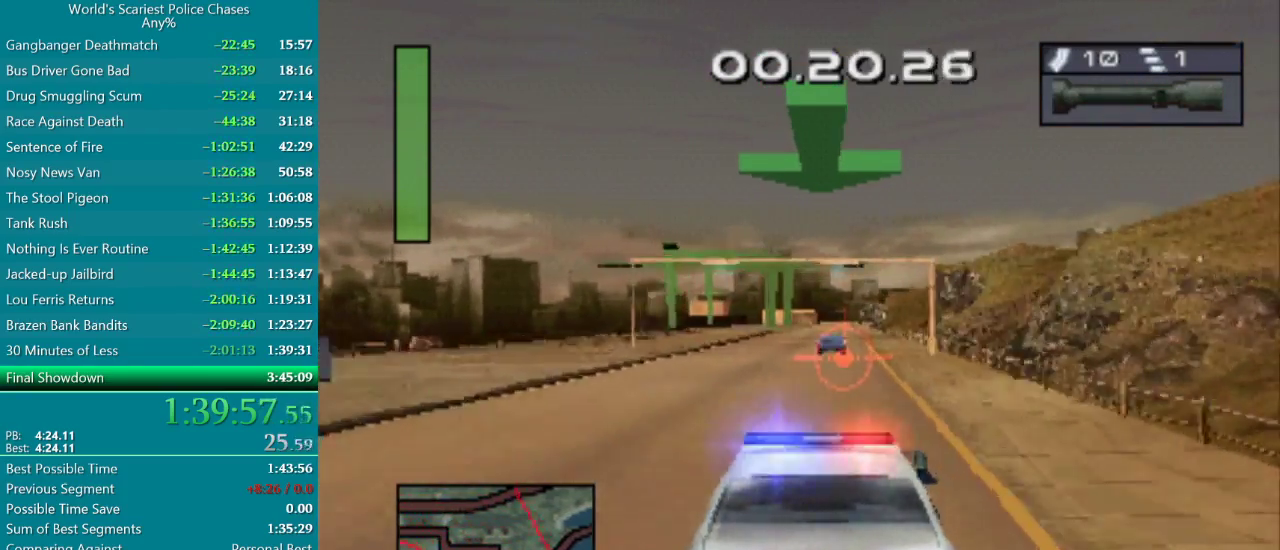
{"buttons": ["CROSS"], "events": [[300, "DPAD_RIGHT", "down"], [400, "DPAD_RIGHT", "up"]]}
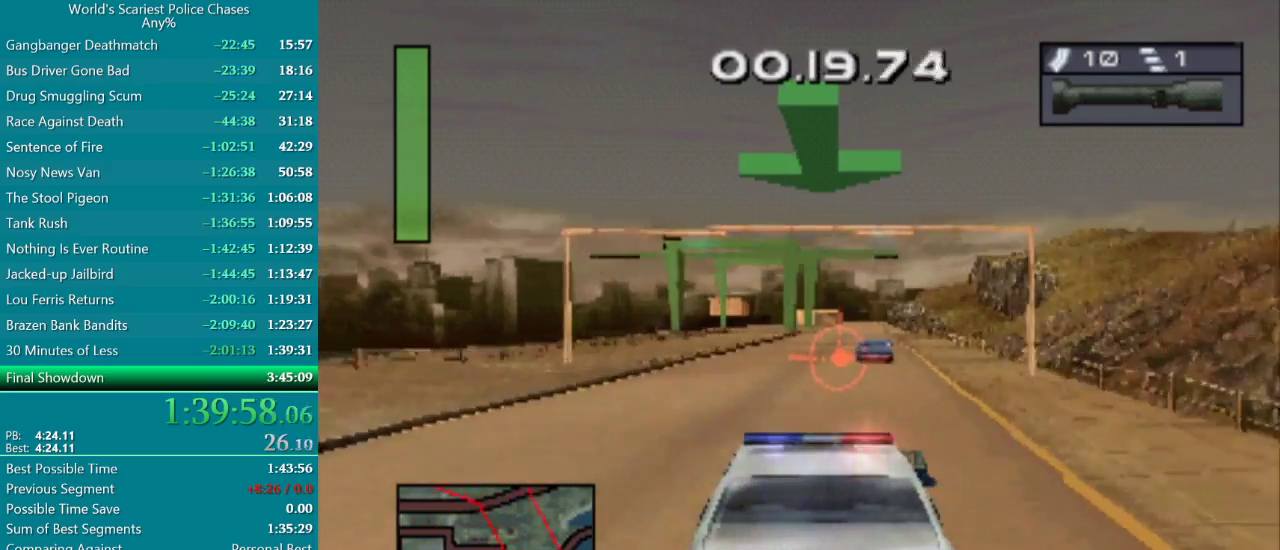
{"buttons": ["CROSS"], "events": []}
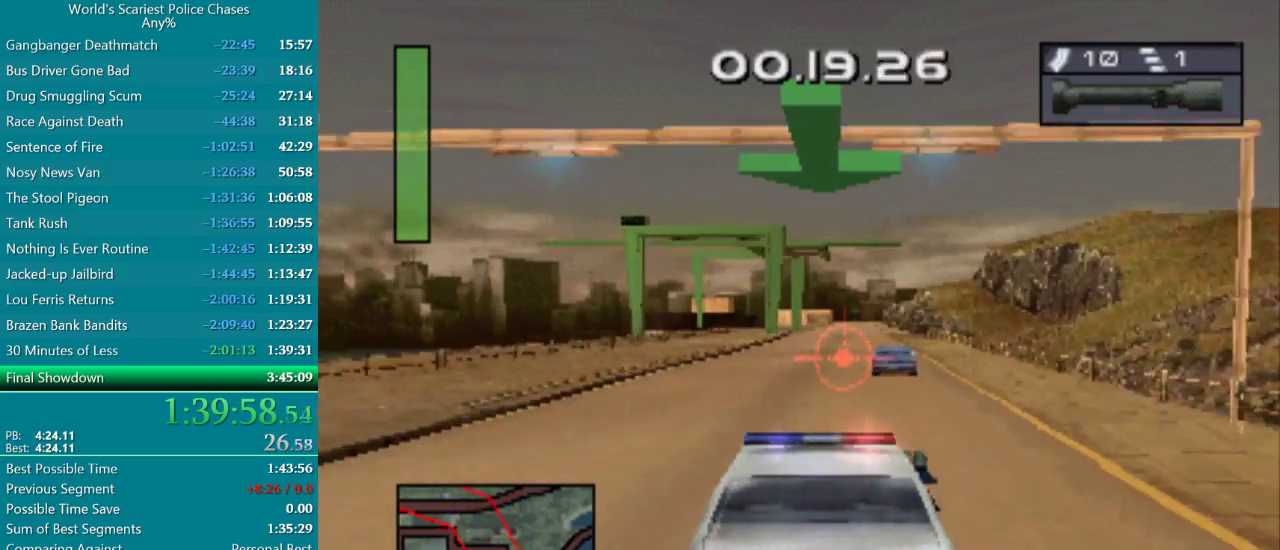
{"buttons": ["CROSS"], "events": [[383, "DPAD_RIGHT", "down"], [483, "DPAD_RIGHT", "up"]]}
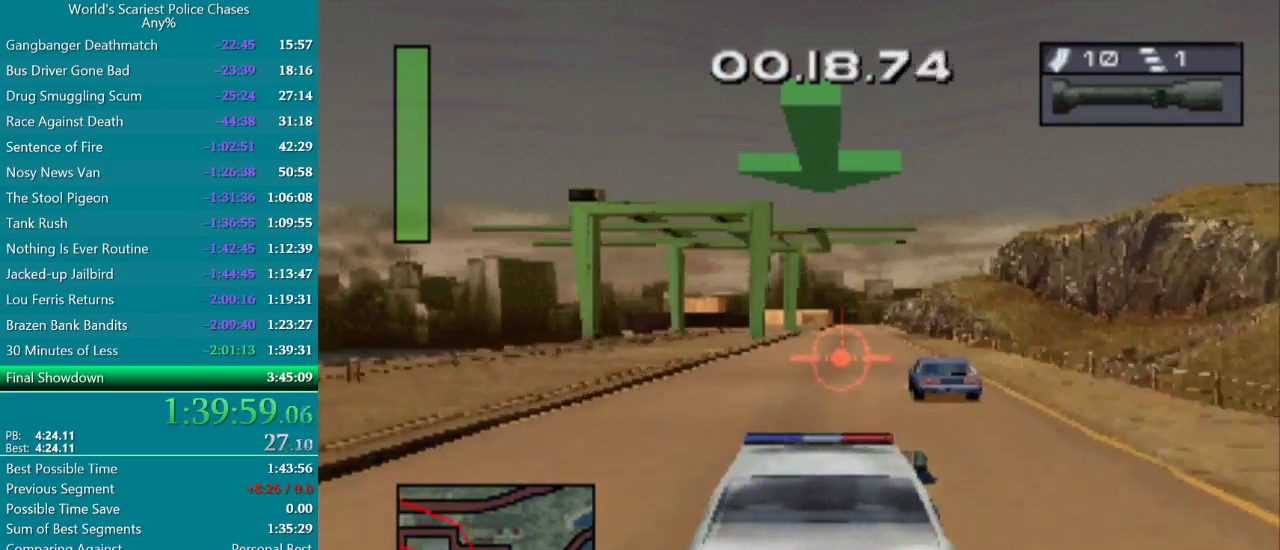
{"buttons": ["CROSS"], "events": []}
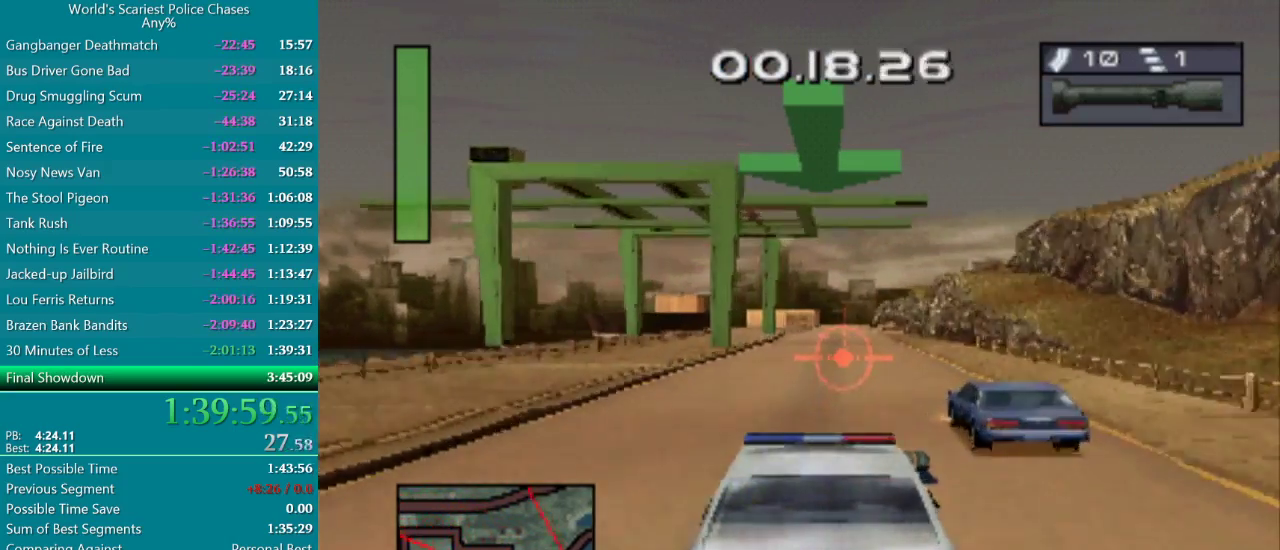
{"buttons": ["CROSS"], "events": [[383, "DPAD_RIGHT", "down"], [450, "DPAD_RIGHT", "up"]]}
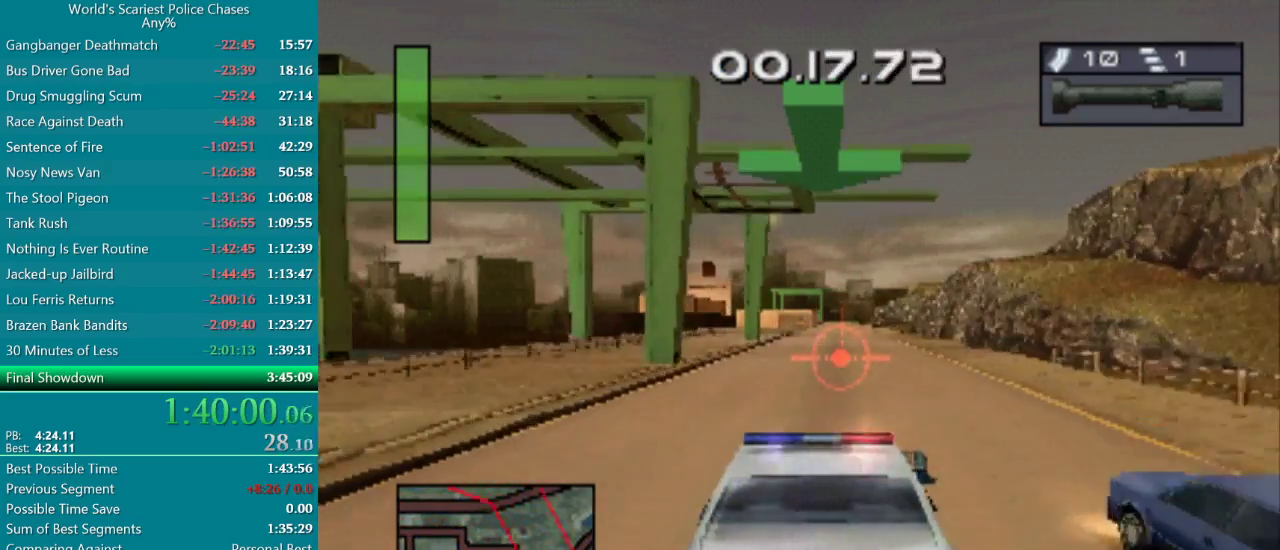
{"buttons": ["CROSS"], "events": []}
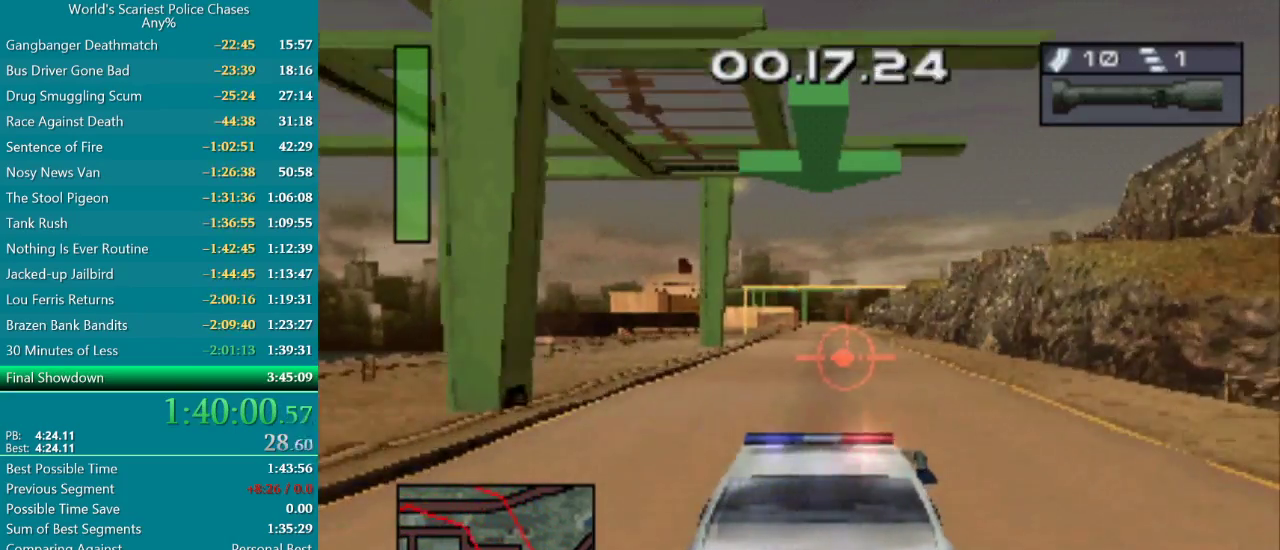
{"buttons": ["CROSS"], "events": []}
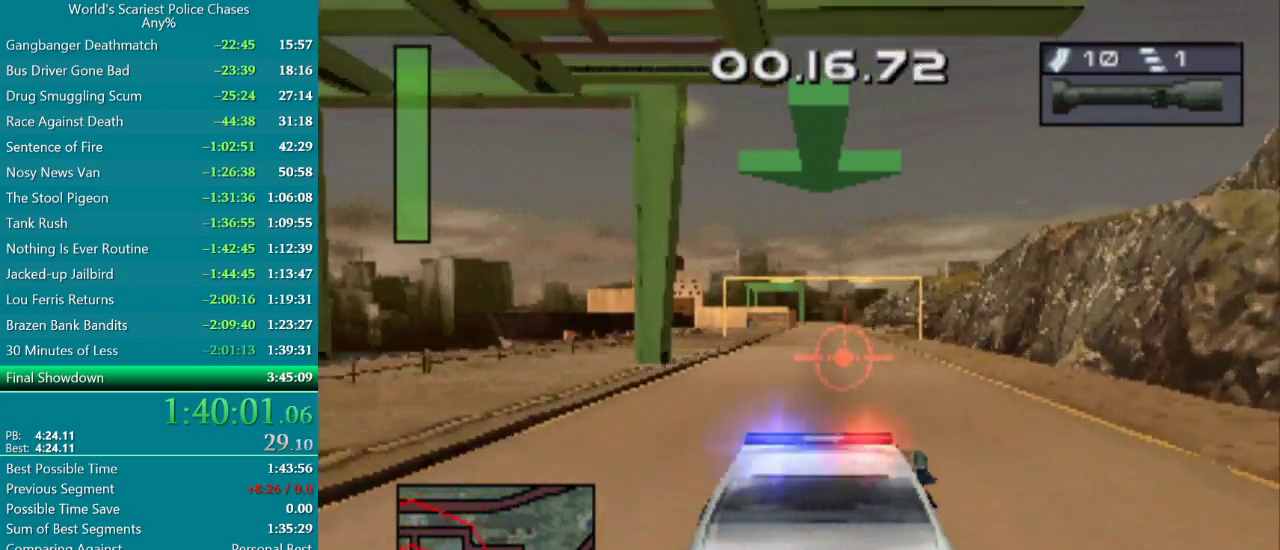
{"buttons": ["CROSS"], "events": []}
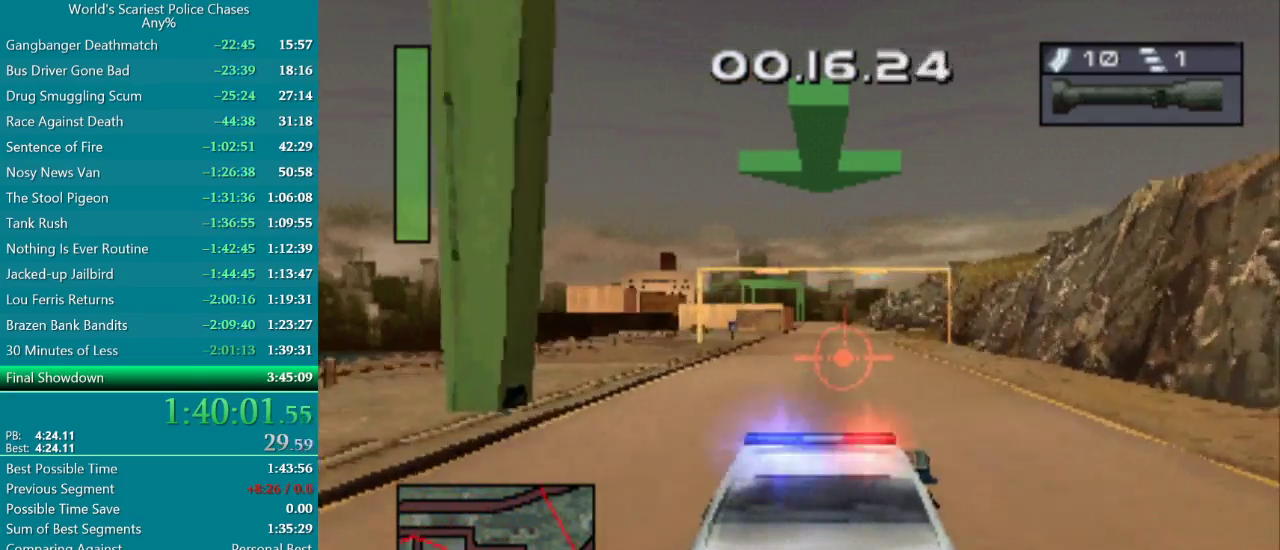
{"buttons": ["CROSS"], "events": []}